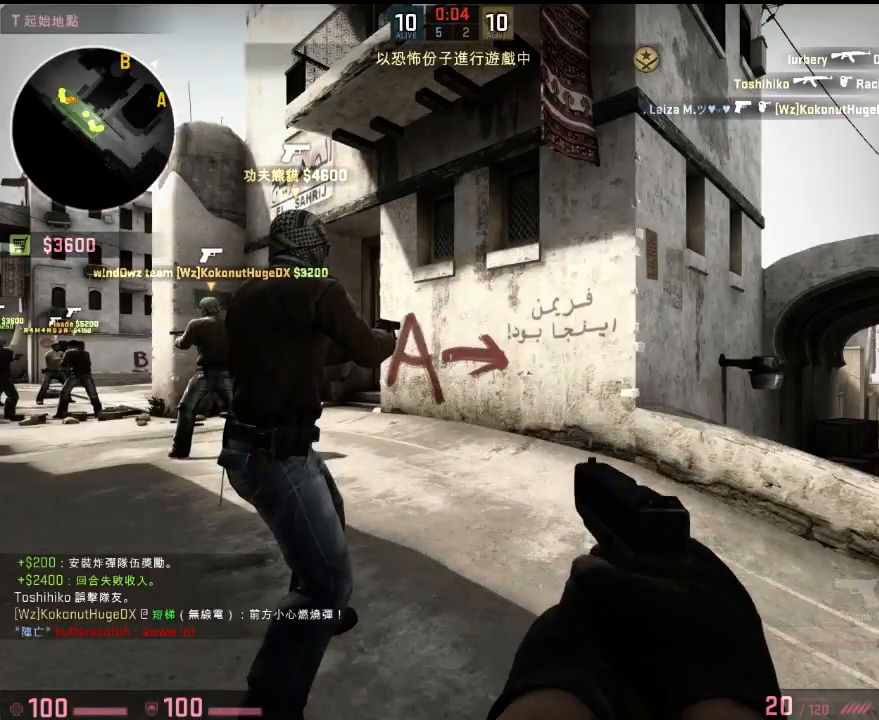
Gameplay with keyboard; each line is a JSON object with the keys held at the frame after it. "events" lists presses ("down") and releases ("up") of "1", "2", "3", "4", "5", "6", "a", "alt", "b", "c", "caps_lock", "ctrl", "d", "e", "f", "g", "q", "r", "s", "shift", "space", "super", "t", "tab", "tilde", "w", "x" and "z" between this image and that frame as [ms after this image, input, new state], when the widget could be followed in between. No other keys are recorded. Mouse input is not recorded. Not read: v.
{"keys": [], "events": [[300, "b", "down"], [384, "b", "up"], [401, "4", "down"], [501, "4", "up"]]}
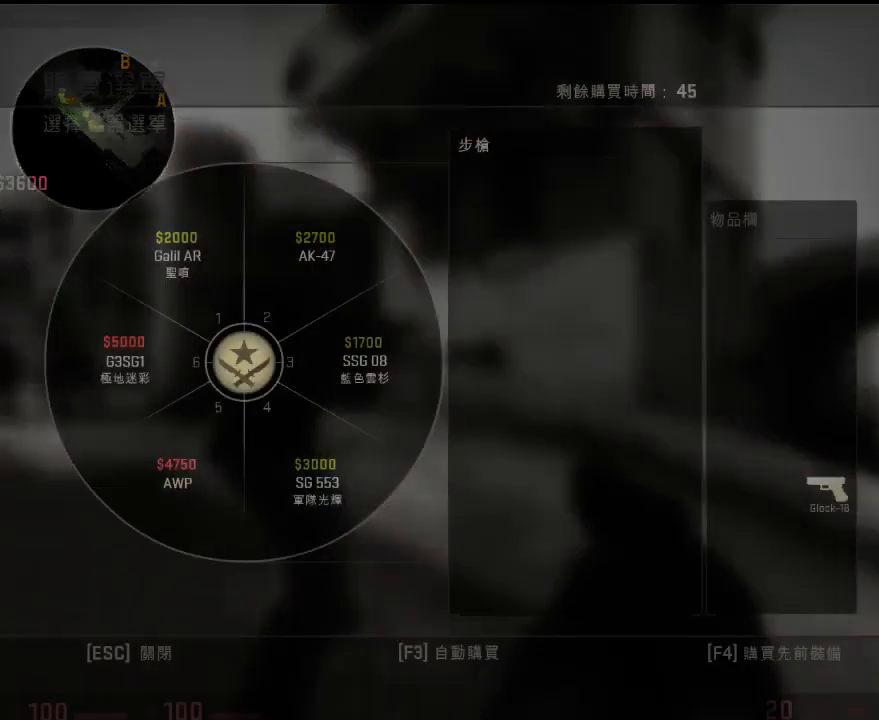
{"keys": [], "events": []}
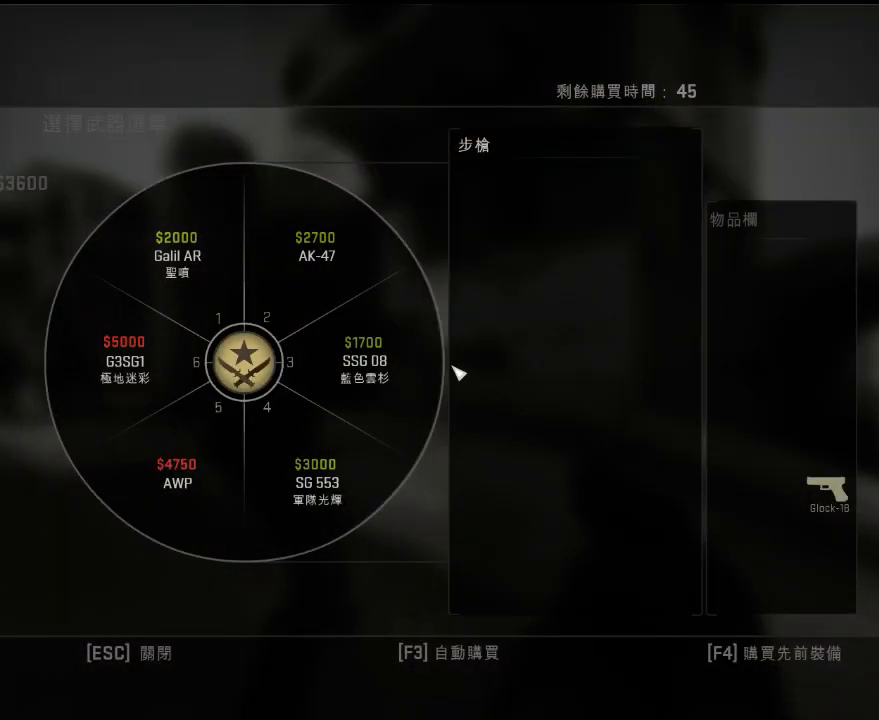
{"keys": [], "events": []}
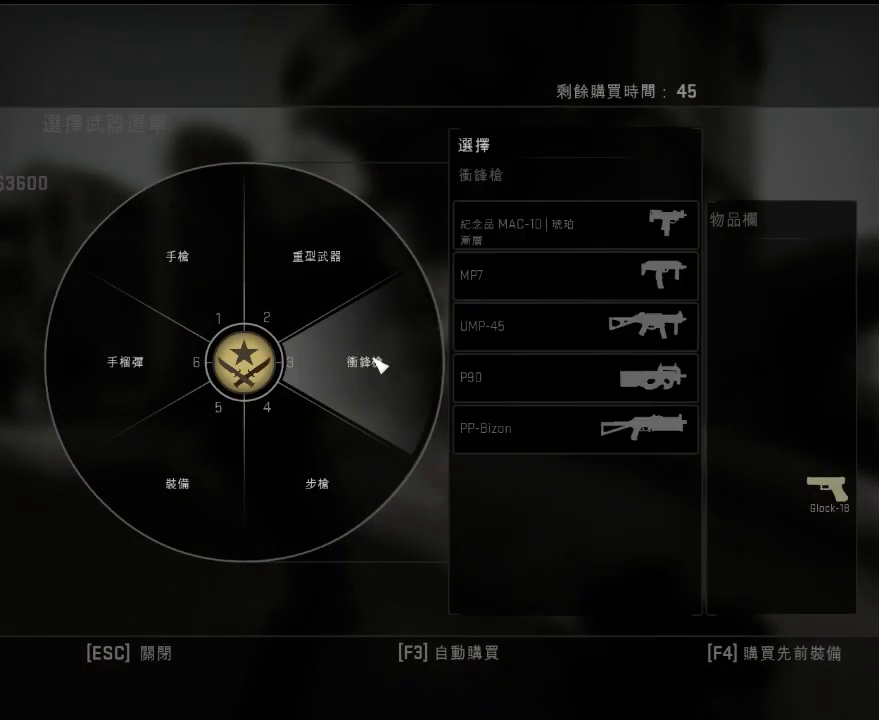
{"keys": ["3"], "events": [[450, "3", "down"]]}
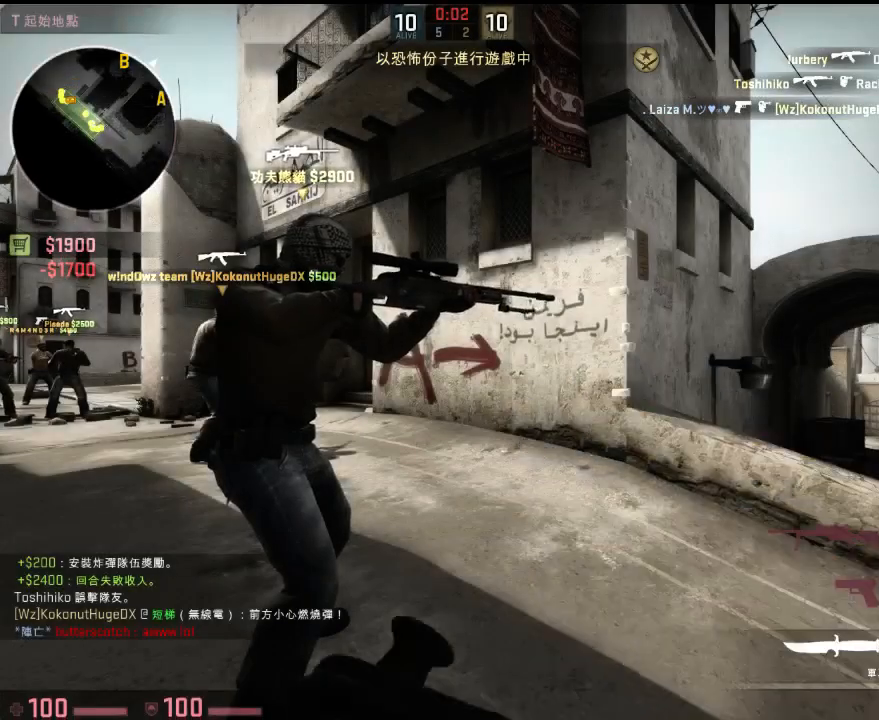
{"keys": ["w"], "events": [[67, "3", "up"], [435, "w", "down"]]}
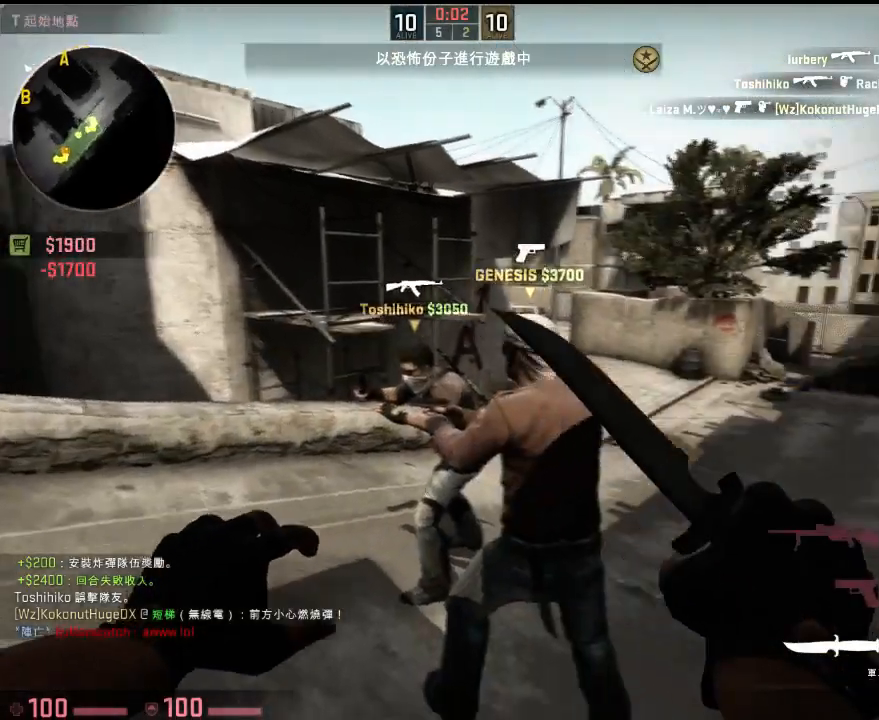
{"keys": ["tab", "w"], "events": [[451, "tab", "down"]]}
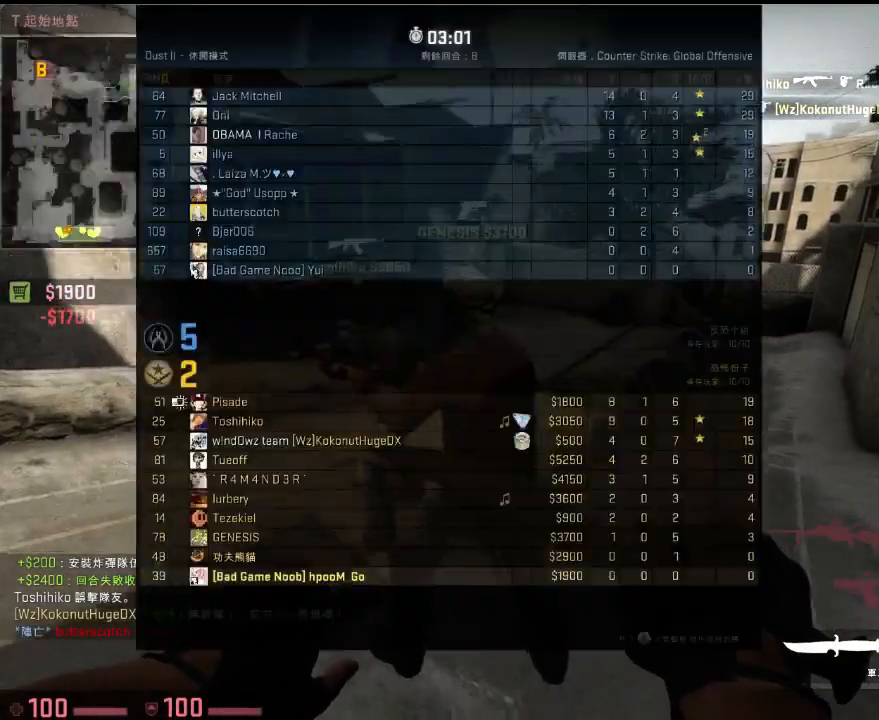
{"keys": ["w"], "events": [[251, "tab", "up"]]}
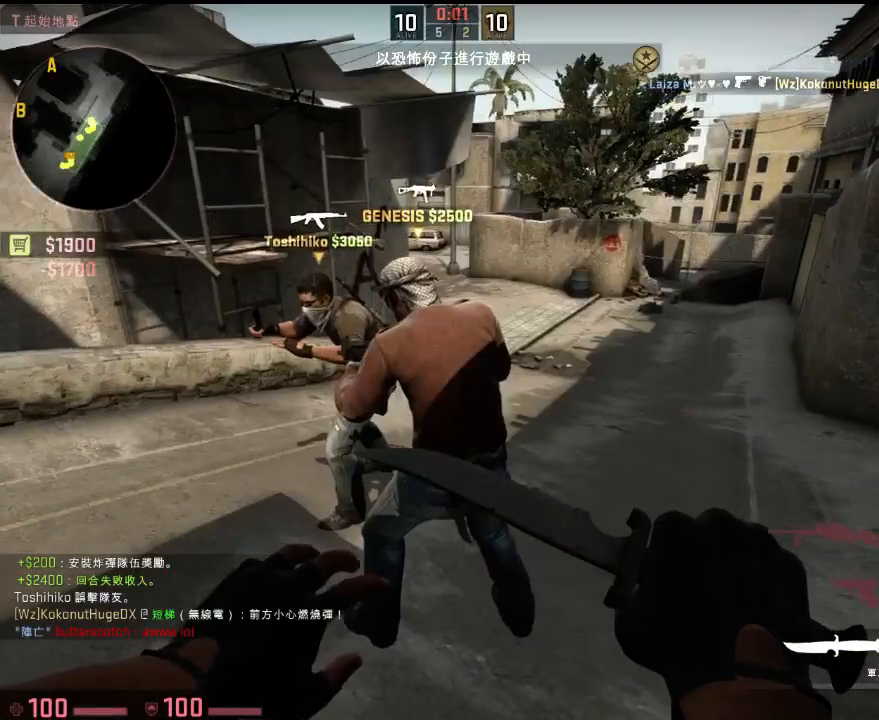
{"keys": ["w"], "events": []}
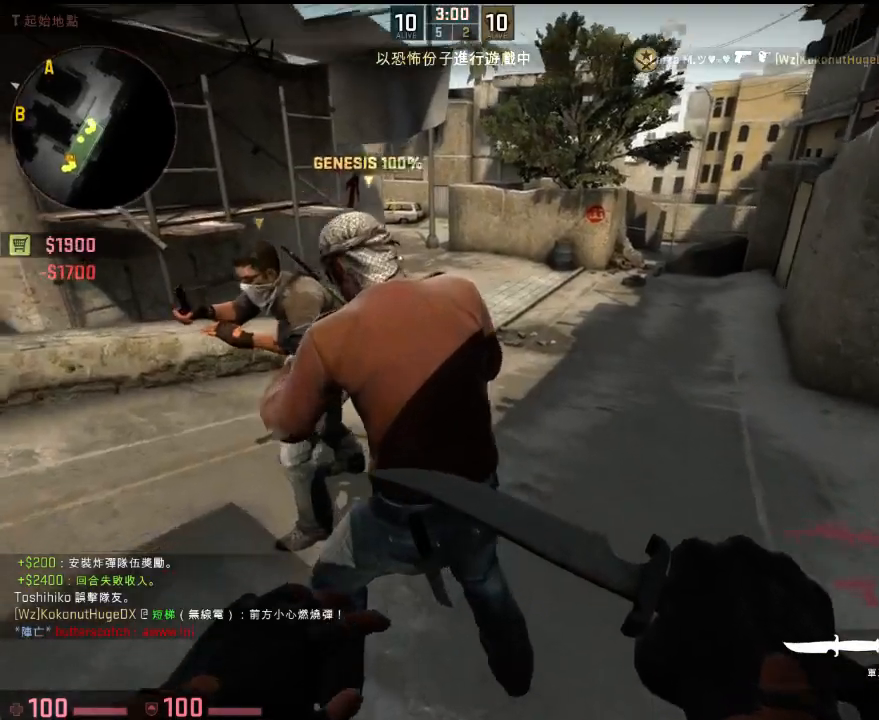
{"keys": ["w"], "events": []}
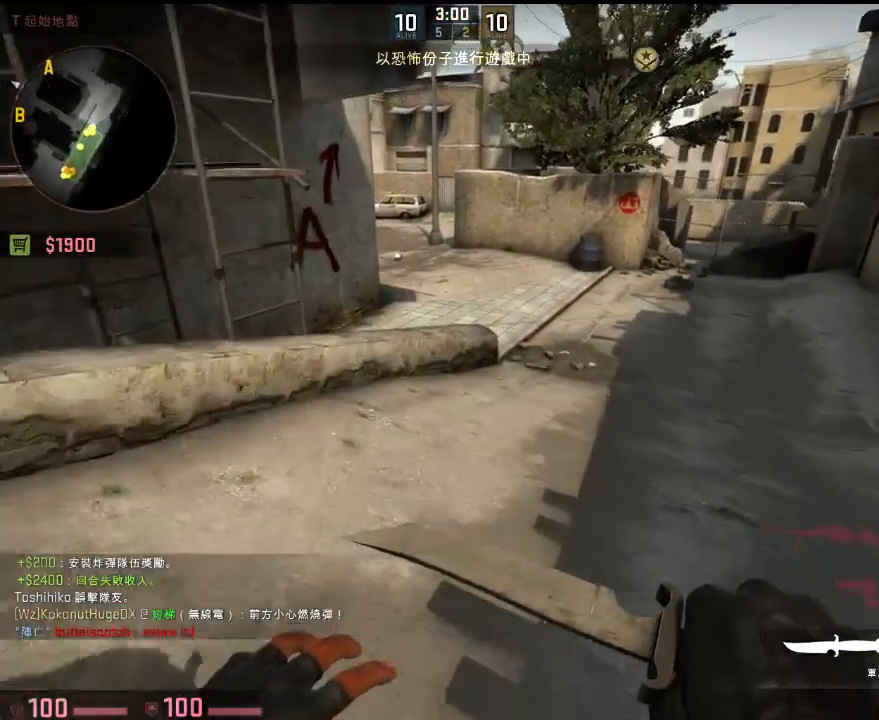
{"keys": ["w"], "events": []}
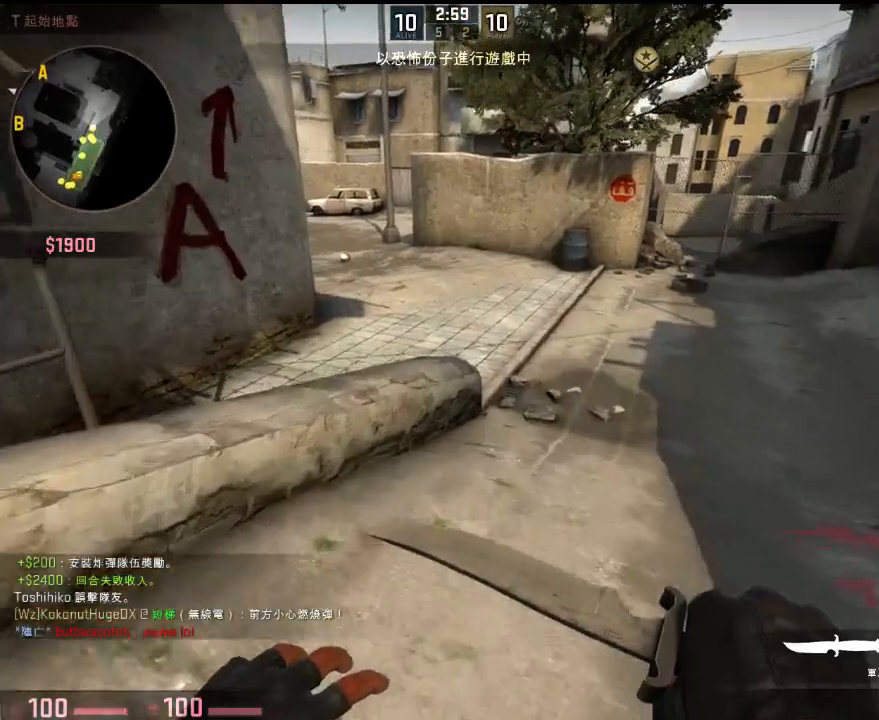
{"keys": ["d"], "events": [[217, "space", "down"], [233, "a", "down"], [300, "w", "up"], [334, "space", "up"], [400, "d", "down"], [451, "a", "up"]]}
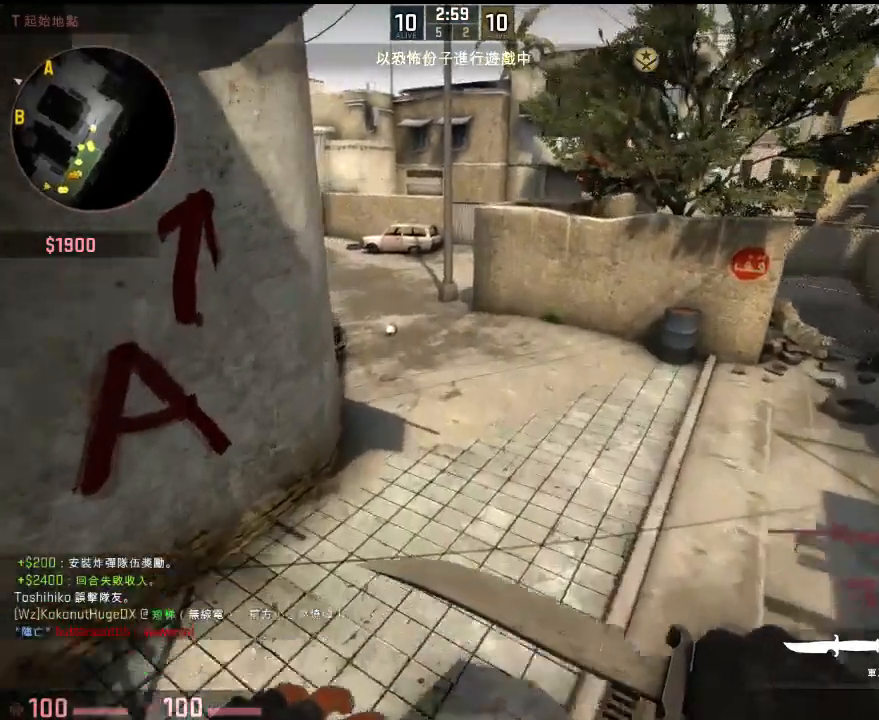
{"keys": ["w"], "events": [[116, "w", "down"], [250, "d", "up"]]}
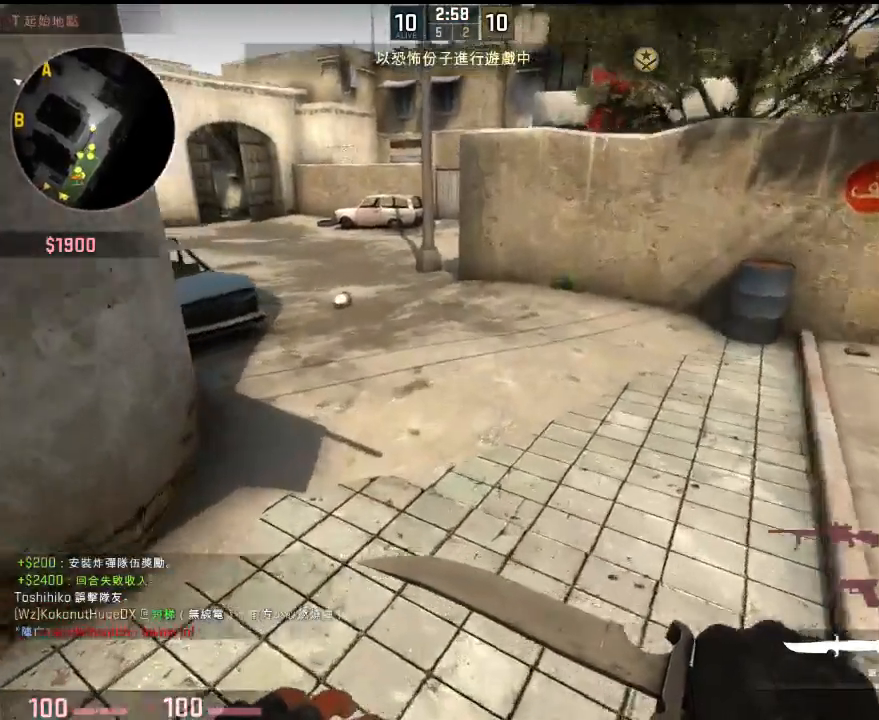
{"keys": ["w"], "events": []}
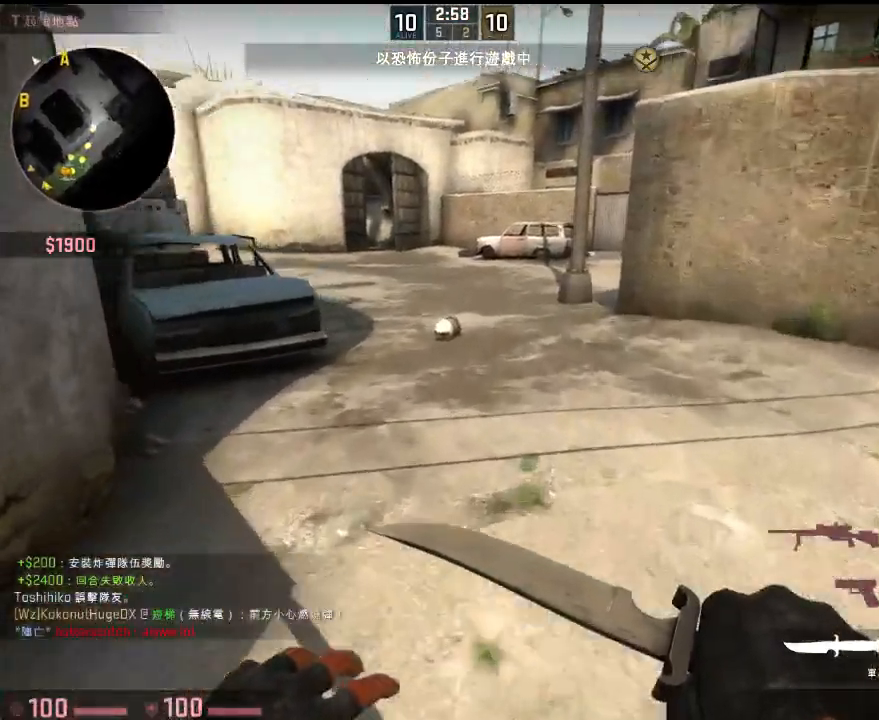
{"keys": ["w"], "events": []}
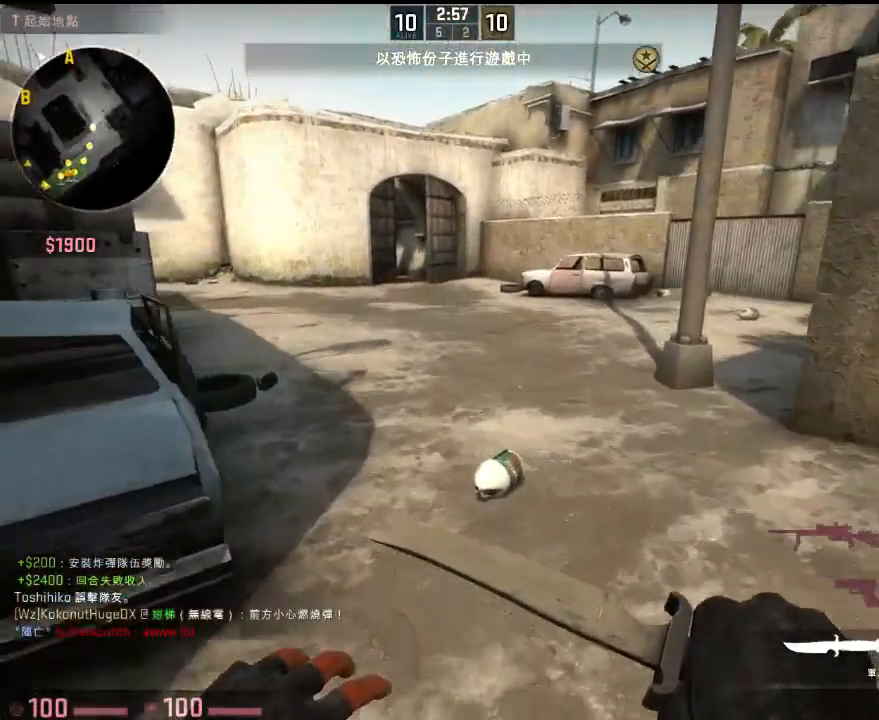
{"keys": ["w"], "events": []}
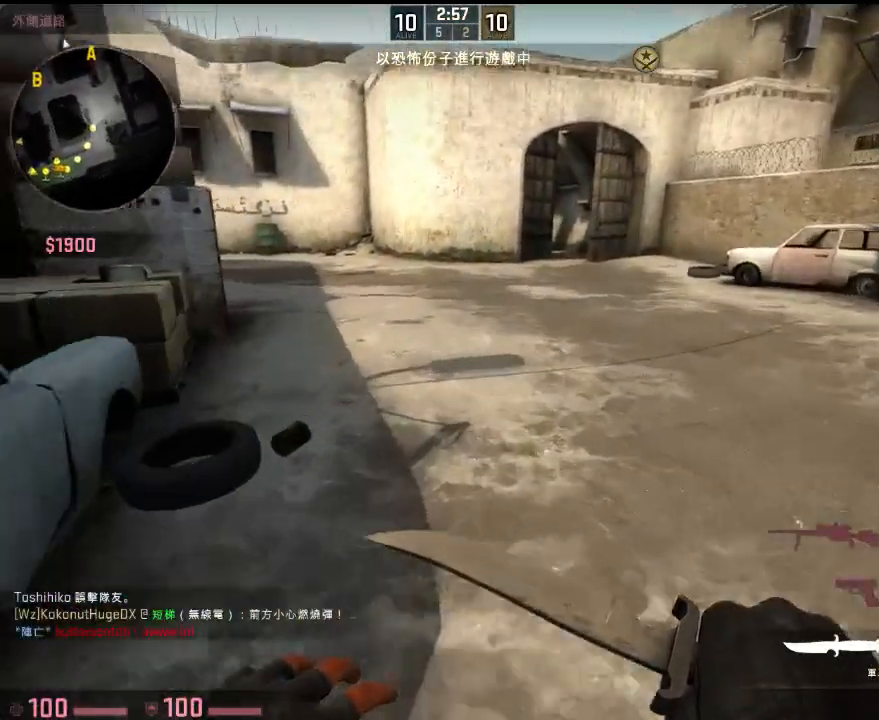
{"keys": ["w"], "events": []}
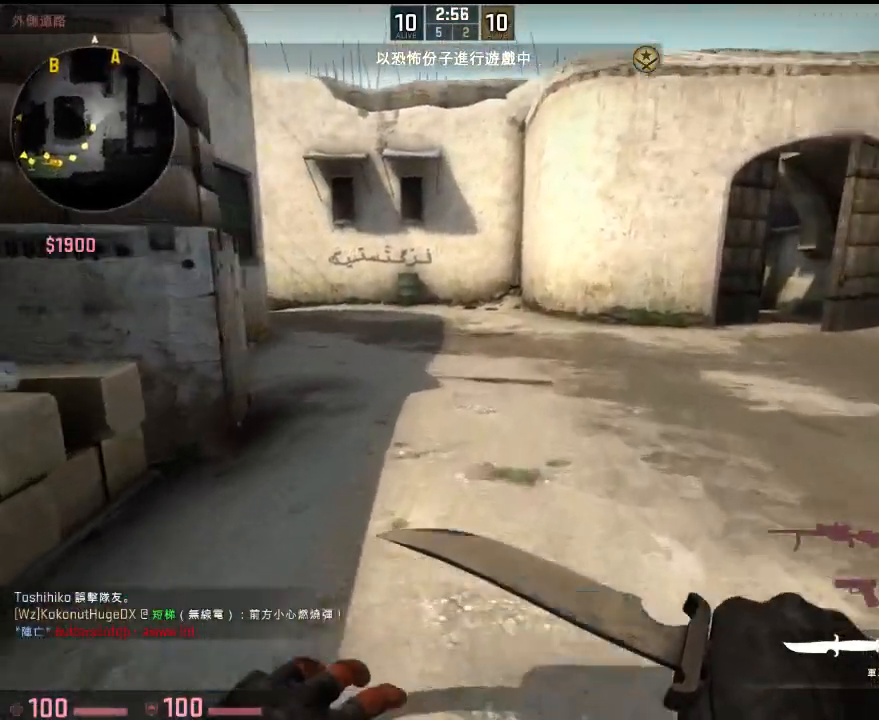
{"keys": ["w"], "events": []}
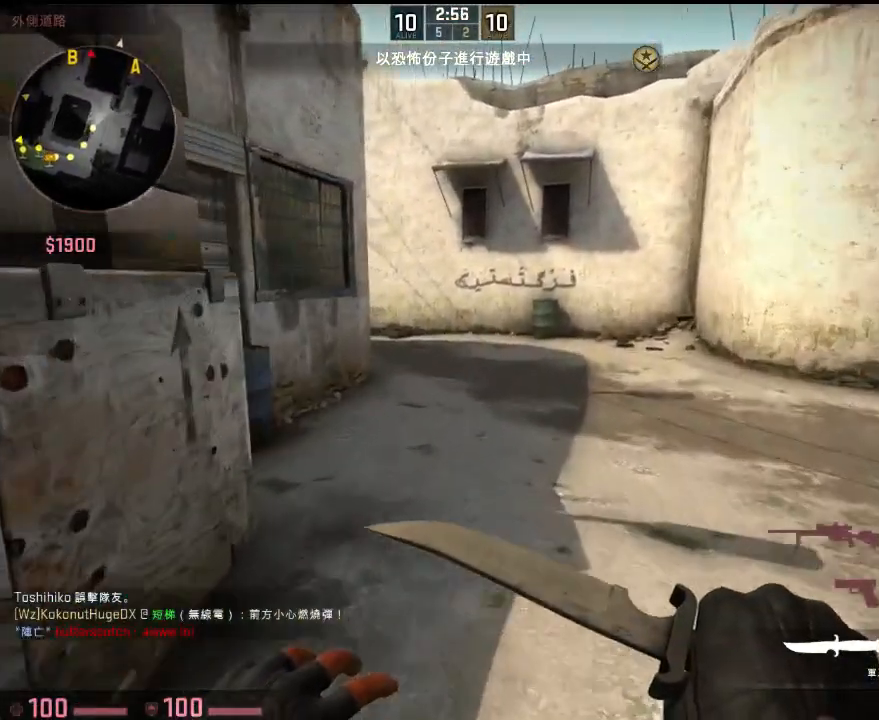
{"keys": ["w"], "events": []}
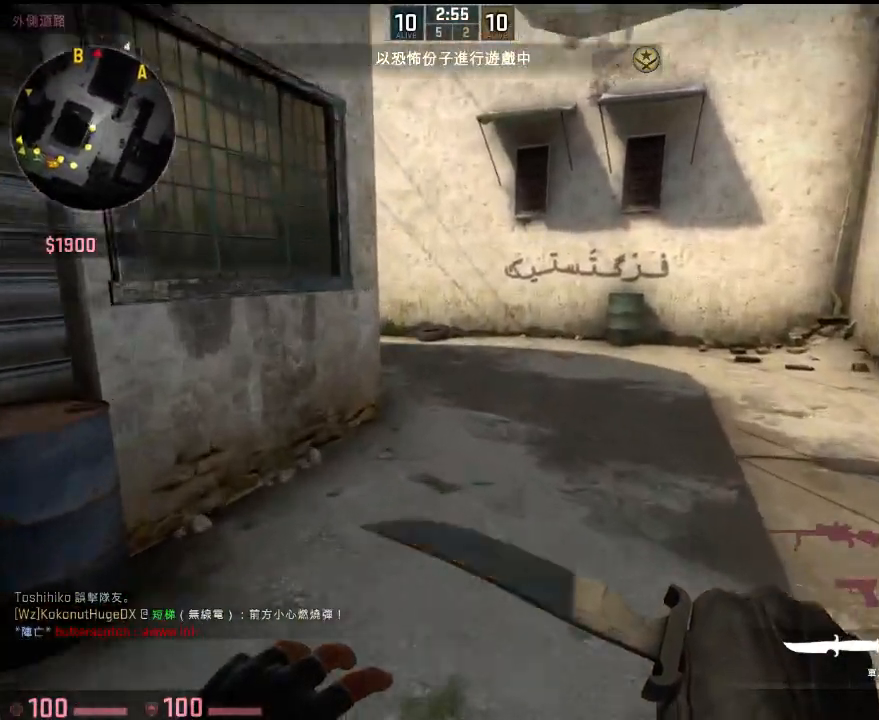
{"keys": ["w"], "events": []}
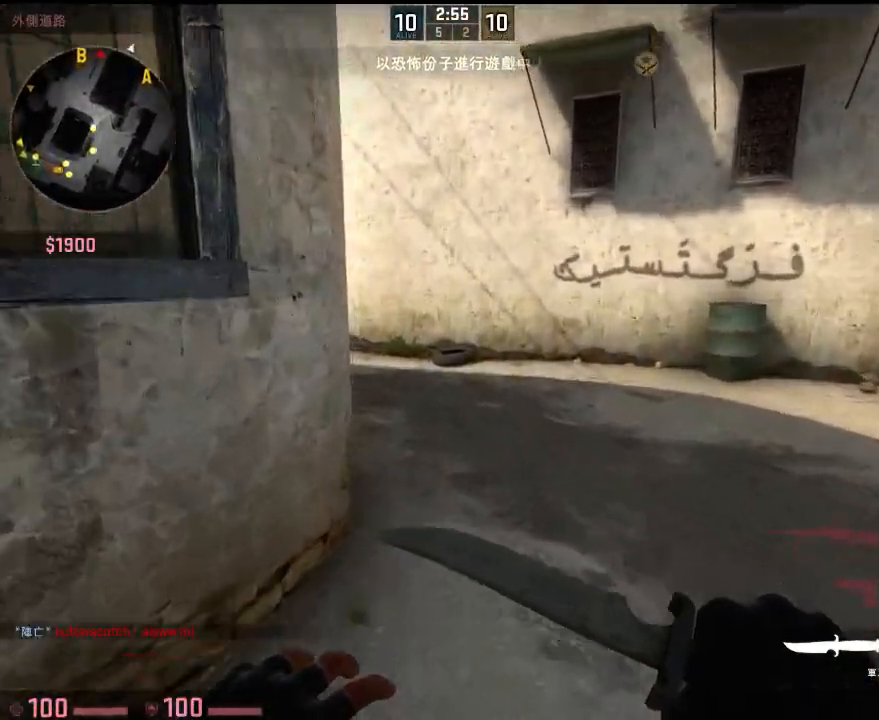
{"keys": ["w"], "events": [[284, "q", "down"], [317, "d", "down"], [351, "d", "up"], [351, "q", "up"]]}
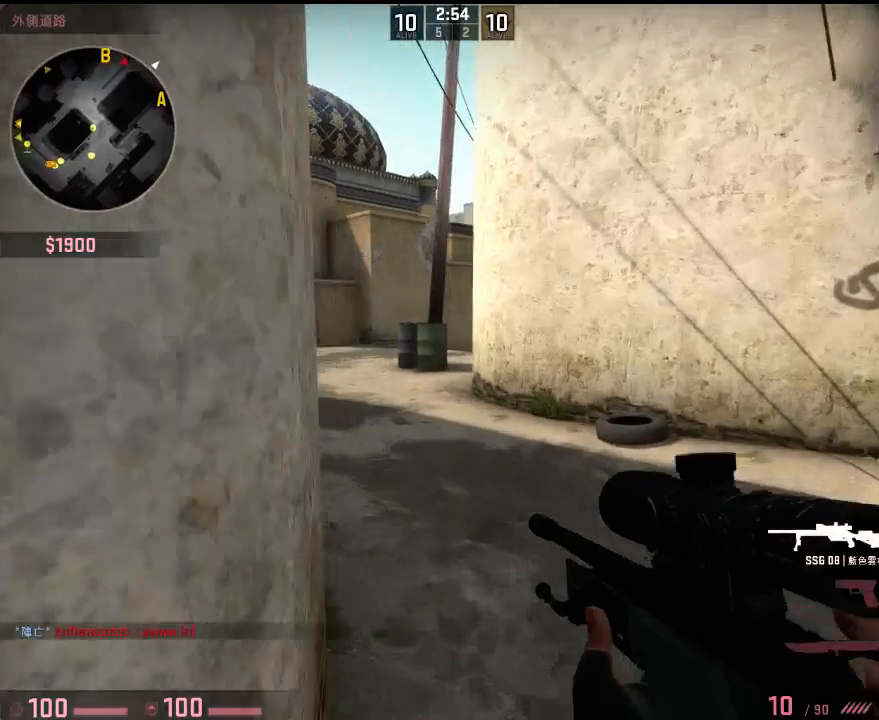
{"keys": ["w"], "events": []}
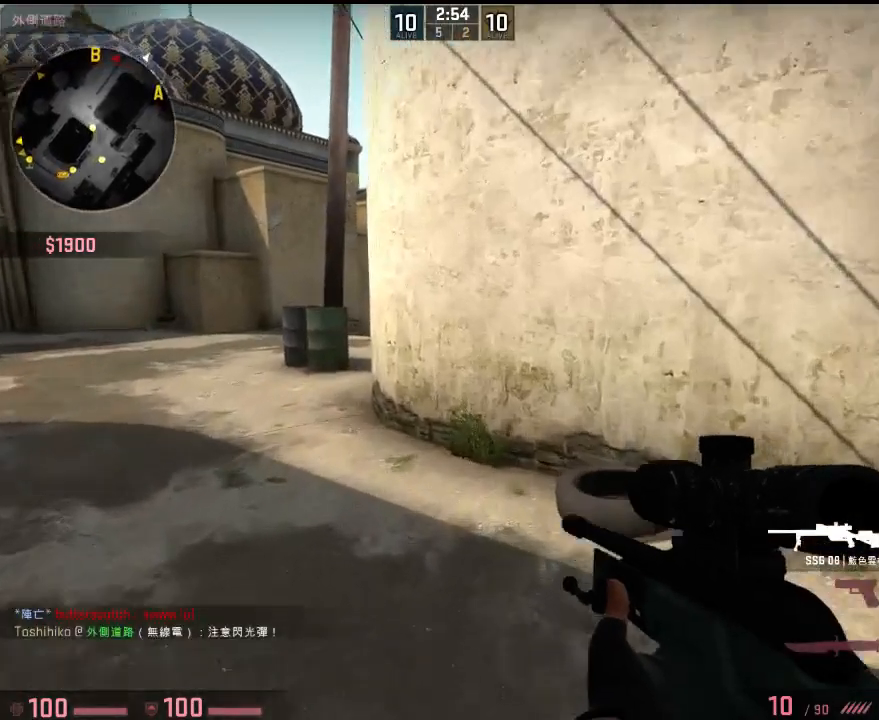
{"keys": ["a", "w"], "events": [[33, "a", "down"]]}
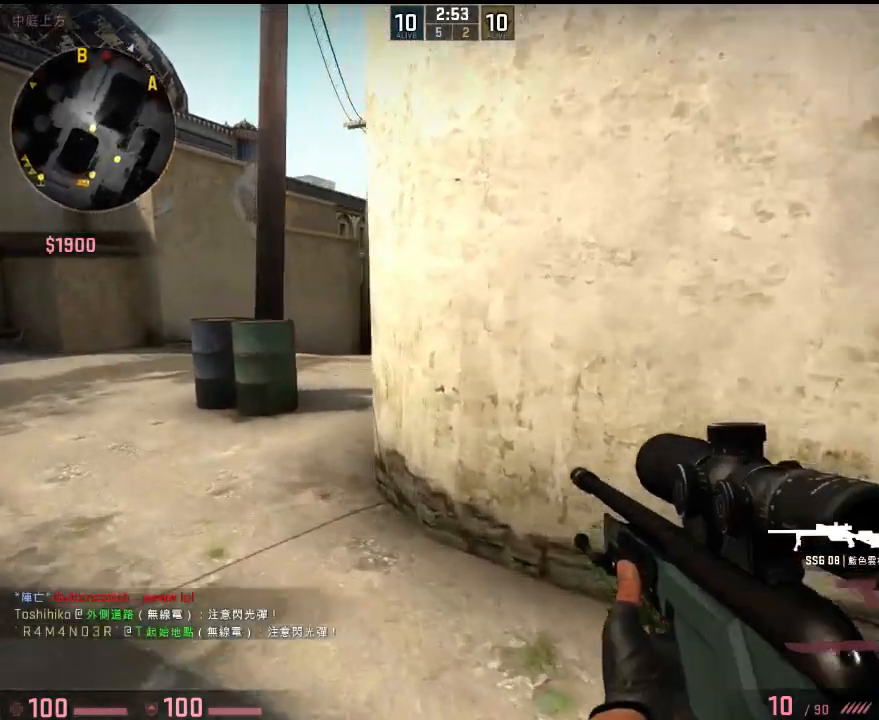
{"keys": ["w"], "events": [[267, "a", "up"]]}
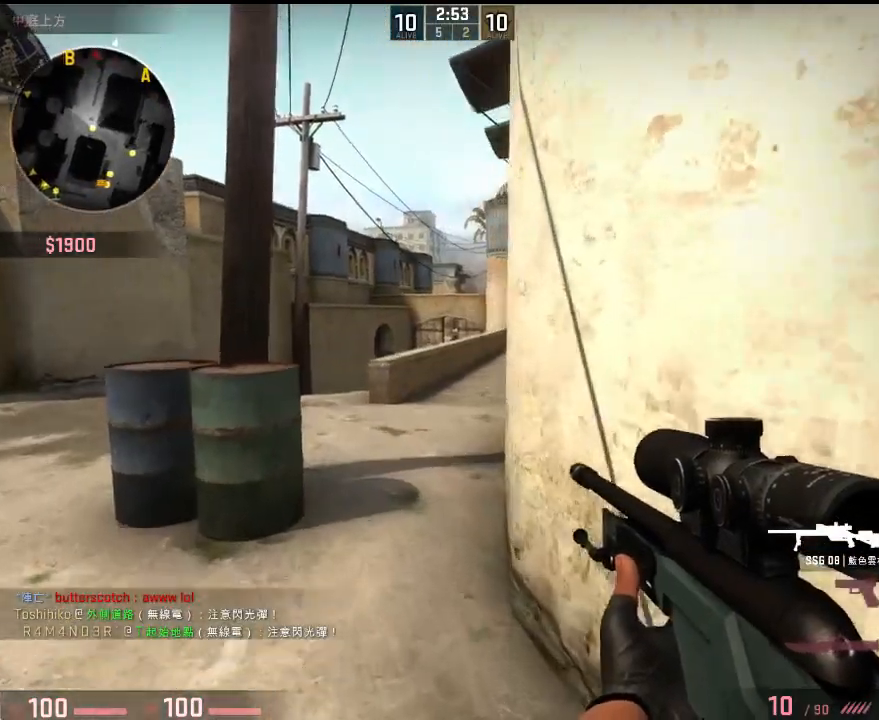
{"keys": ["a", "w"], "events": [[34, "d", "down"], [117, "d", "up"], [318, "d", "down"], [401, "d", "up"], [485, "a", "down"]]}
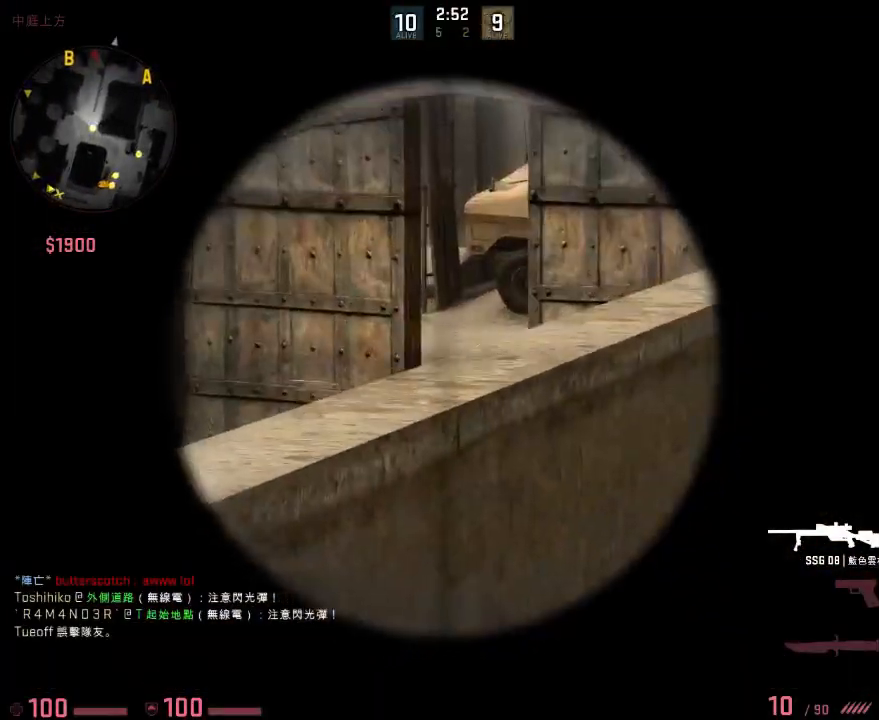
{"keys": ["w"], "events": [[34, "a", "up"], [67, "w", "up"], [301, "w", "down"]]}
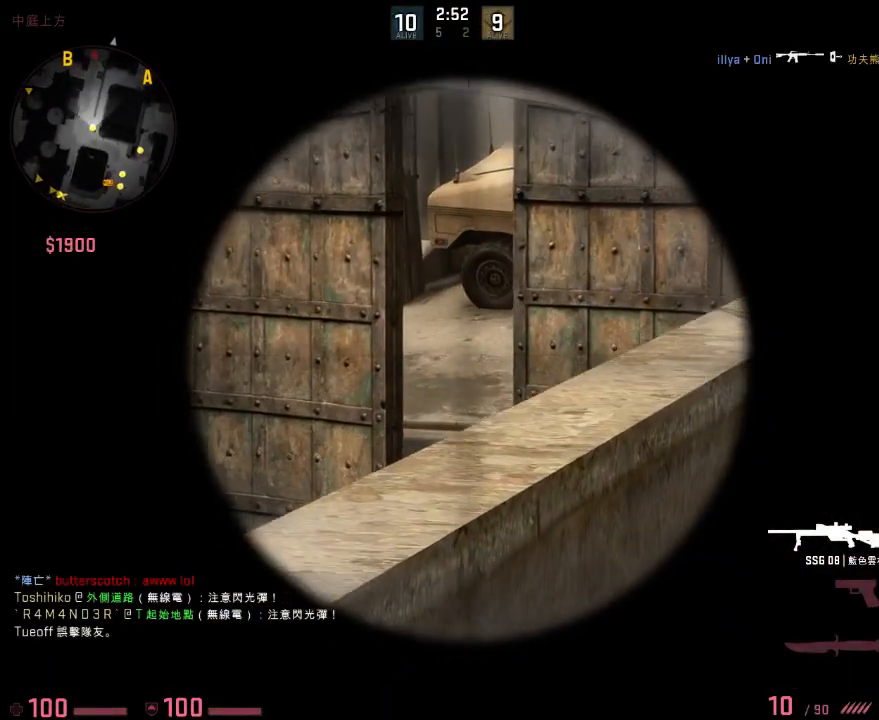
{"keys": [], "events": [[17, "w", "up"]]}
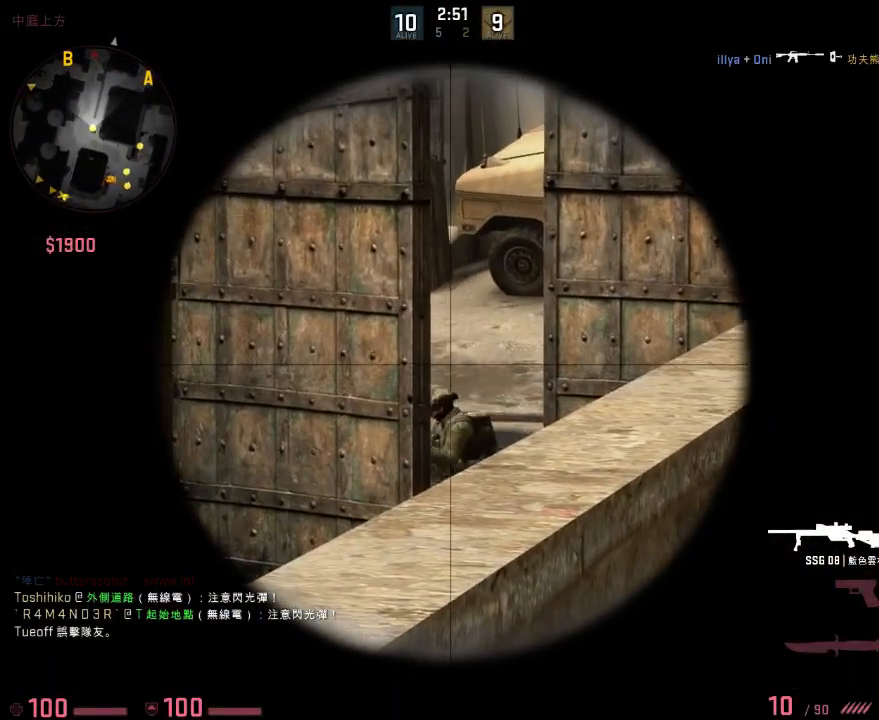
{"keys": [], "events": []}
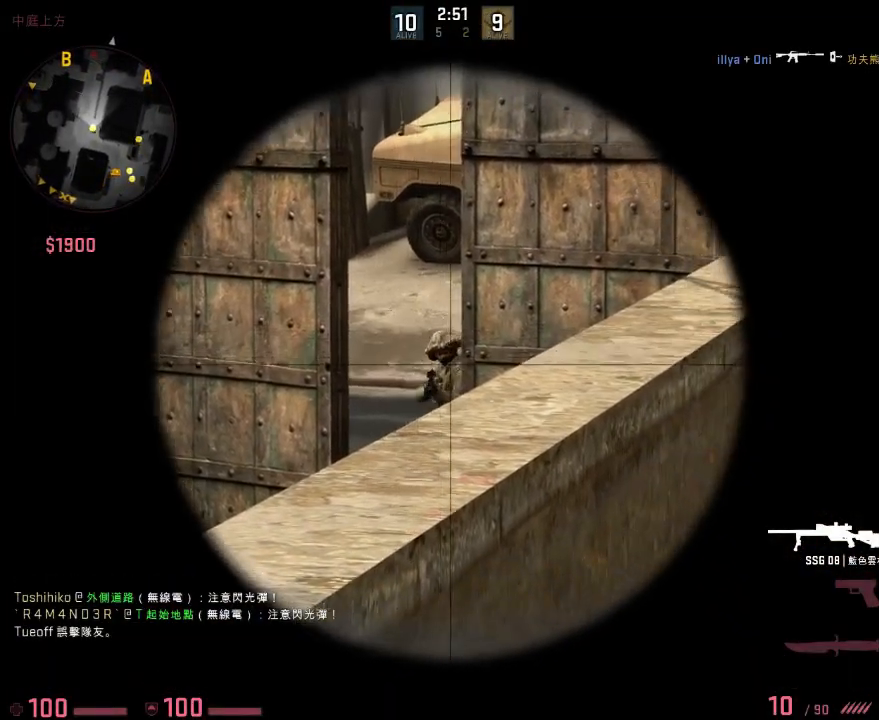
{"keys": ["s"], "events": [[50, "s", "down"], [83, "q", "down"], [133, "q", "up"], [184, "q", "down"], [250, "q", "up"]]}
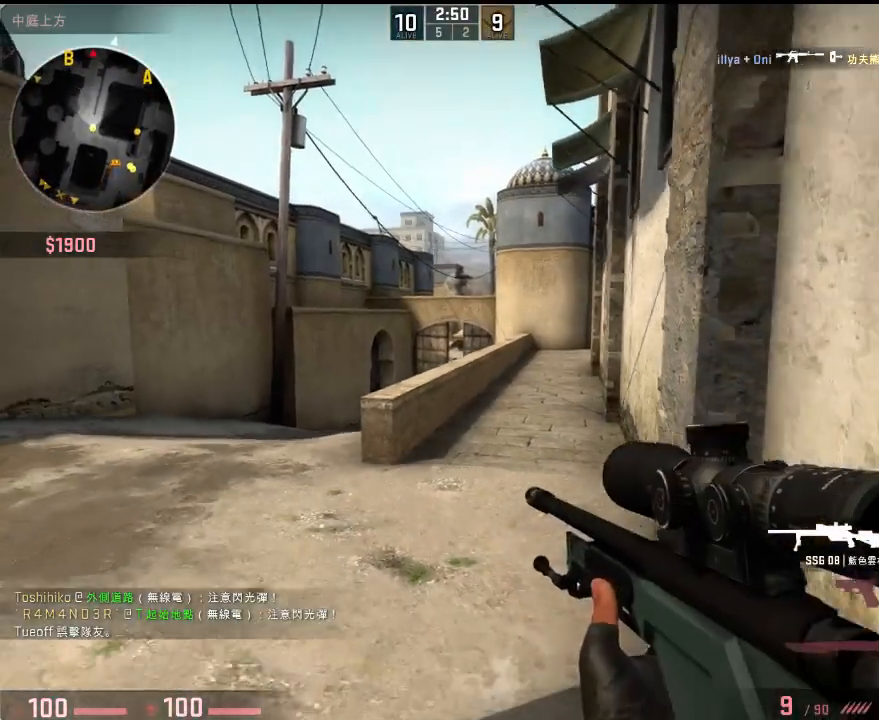
{"keys": ["a", "ctrl"], "events": [[33, "a", "down"], [217, "ctrl", "down"], [267, "s", "up"]]}
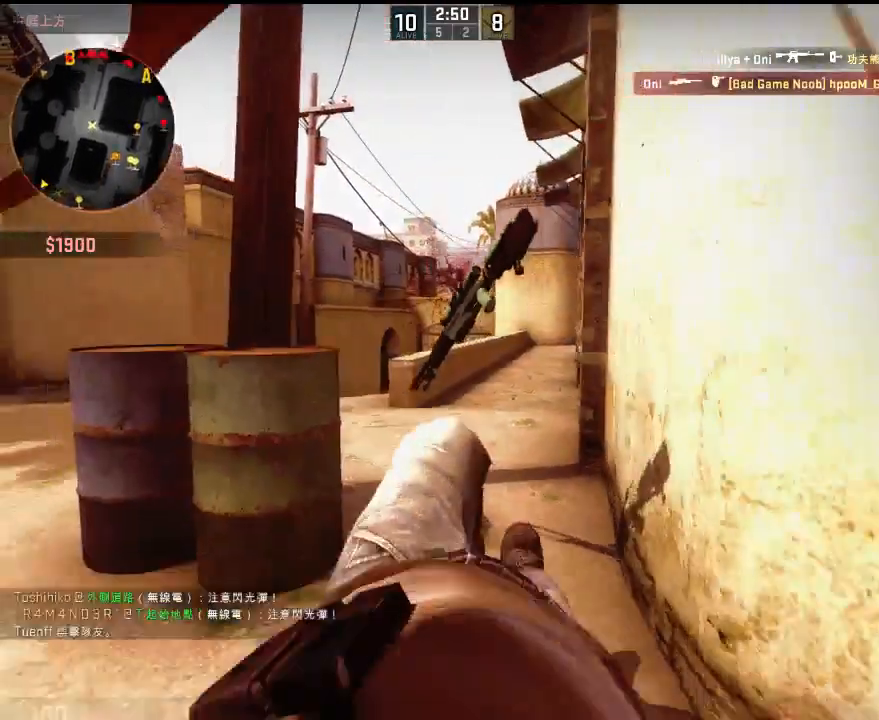
{"keys": [], "events": [[133, "a", "up"], [217, "ctrl", "up"]]}